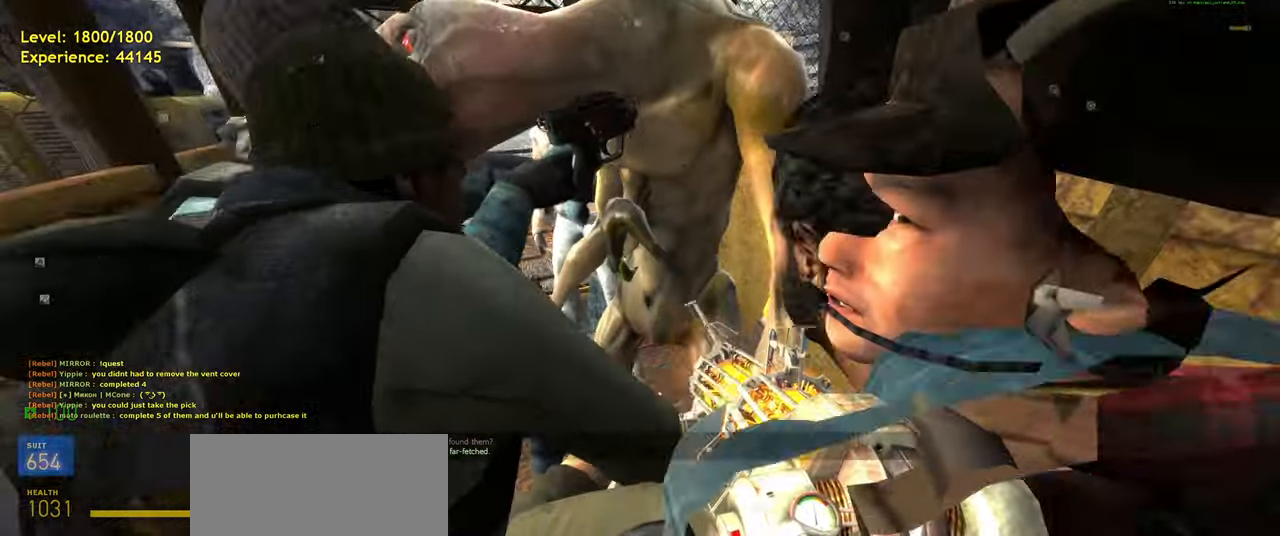
Gameplay with keyboard and mouse; each line is a JSON object with the keys and mouse buttons held at the frame after it. "events" lists presses ("down") and releases ("up") of "a", "ctrl", "d", "e", "f", "q", "r", "s", "shift", "space", "tab", "w", "mouse_left", "mouse_wheel", "mouse_right", "mouse_mb4" and "mouse_mb5" between this image and that frame as [ms after this image, input, new state], when the widget could be followed in between. "mouse_left", "mouse_wheel", "mouse_right", "mouse_mb4", "mouse_mb5" = the "left", "wheel", "right", "mb4", "mb5" buttons of the "mouse" list. No other keys are recorded. "wheel" means that the mouse wheel is clicked or scrolled. Mouse movement is not recorded.
{"keys": [], "mouse": [], "events": [[140, "d", "down"], [180, "d", "up"]]}
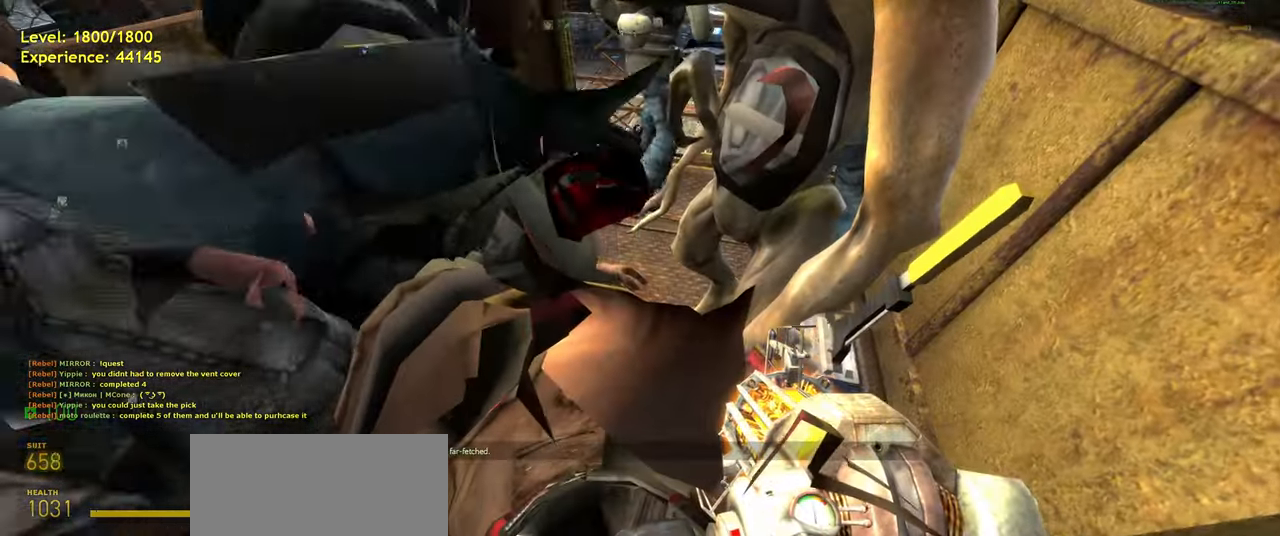
{"keys": [], "mouse": [], "events": []}
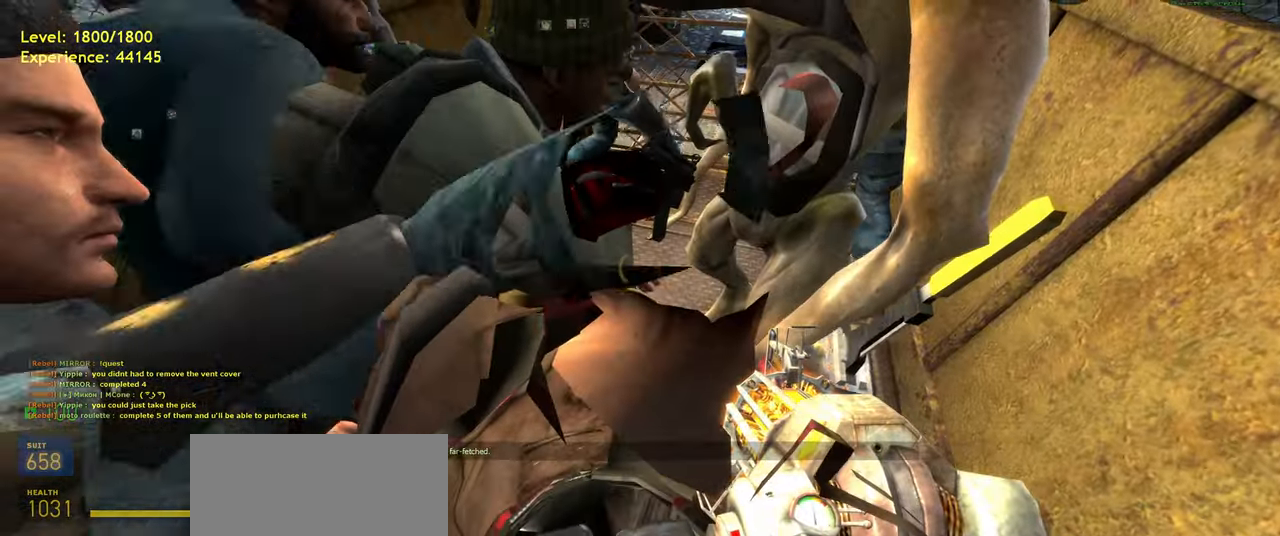
{"keys": [], "mouse": [], "events": [[140, "w", "down"], [200, "w", "up"]]}
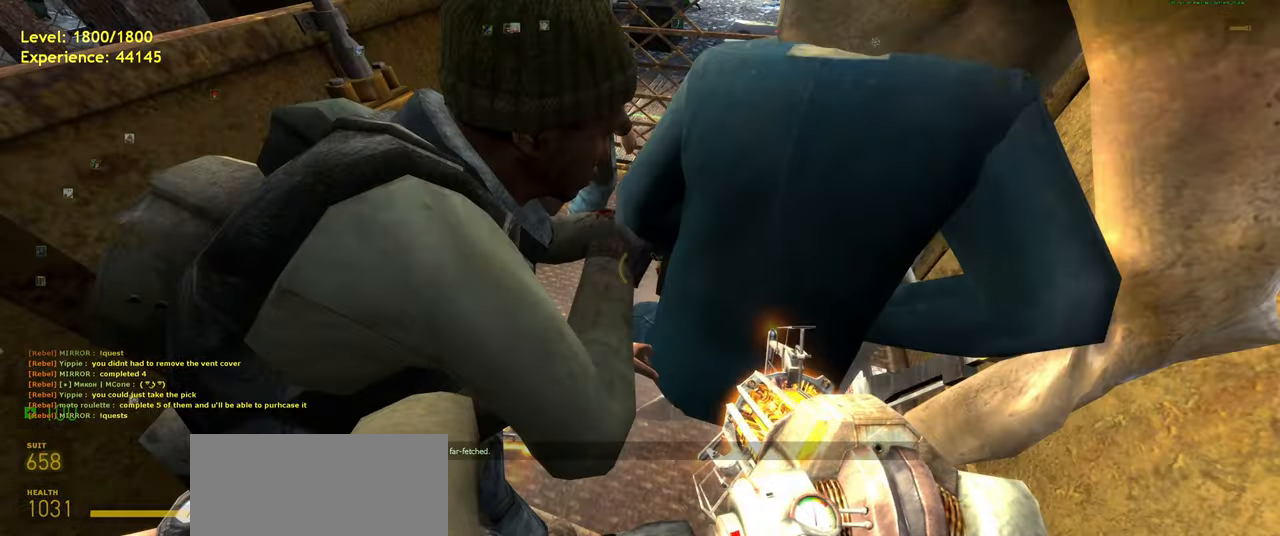
{"keys": [], "mouse": [], "events": []}
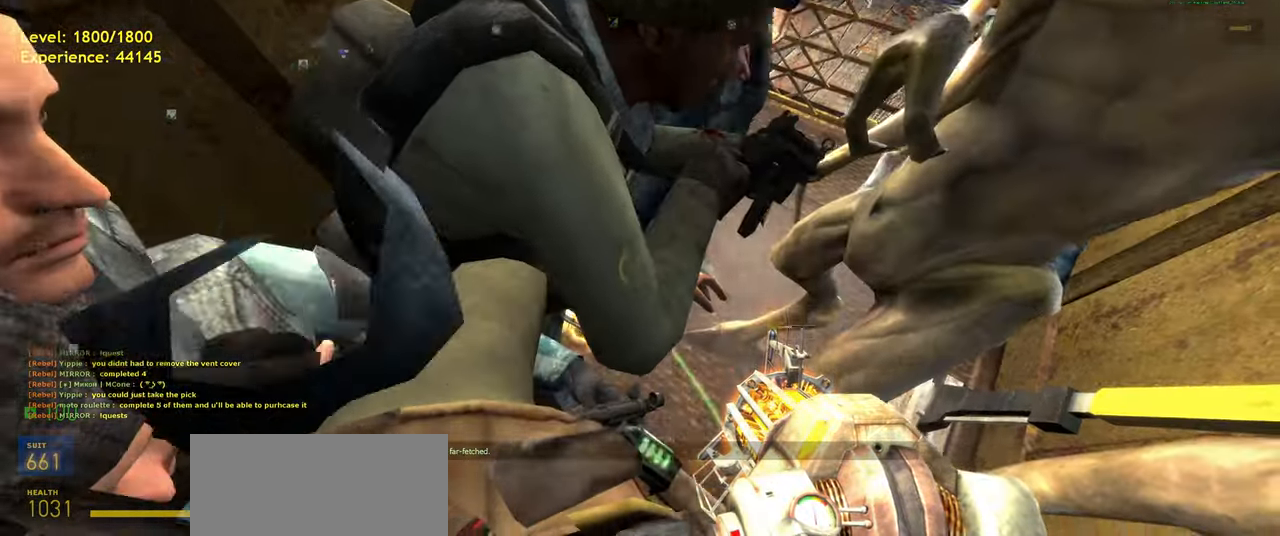
{"keys": [], "mouse": [], "events": []}
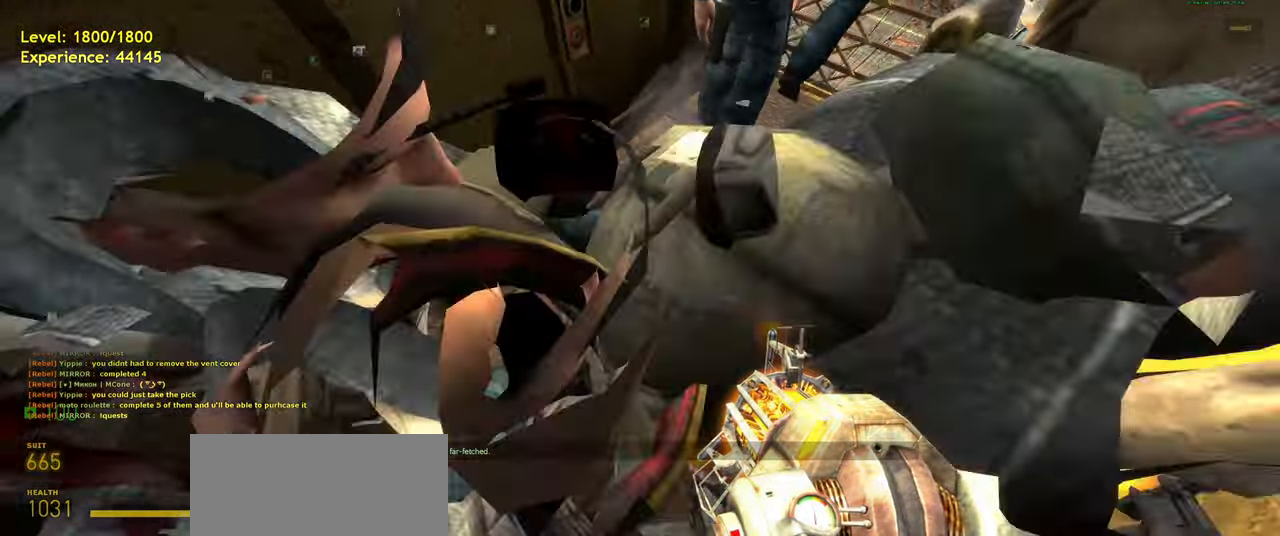
{"keys": [], "mouse": [], "events": [[40, "a", "down"], [80, "a", "up"]]}
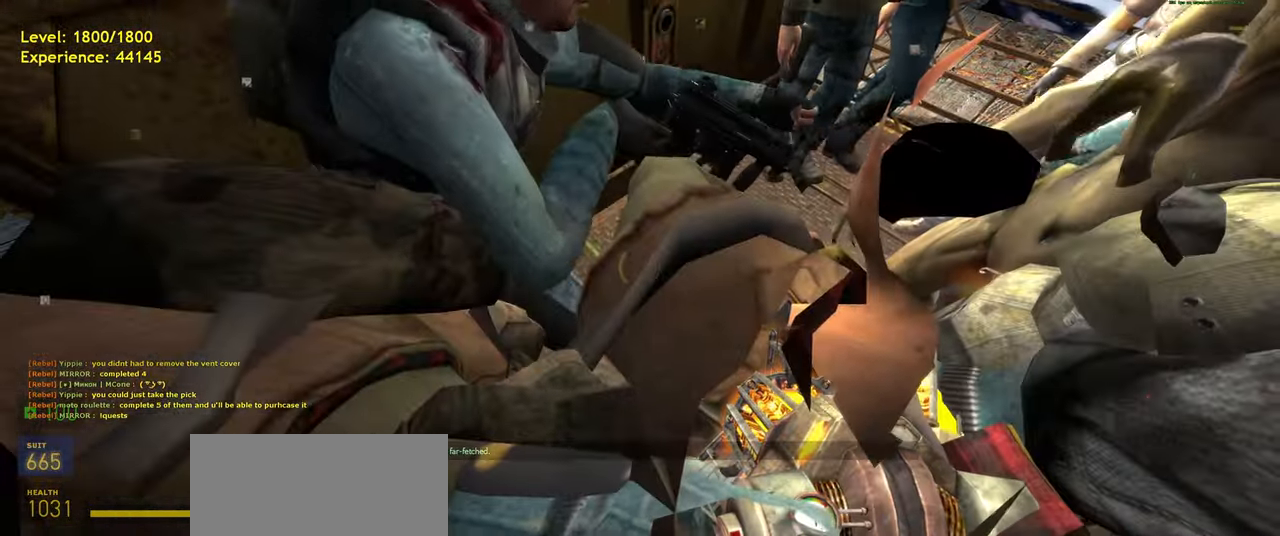
{"keys": [], "mouse": [], "events": [[200, "w", "down"], [260, "w", "up"]]}
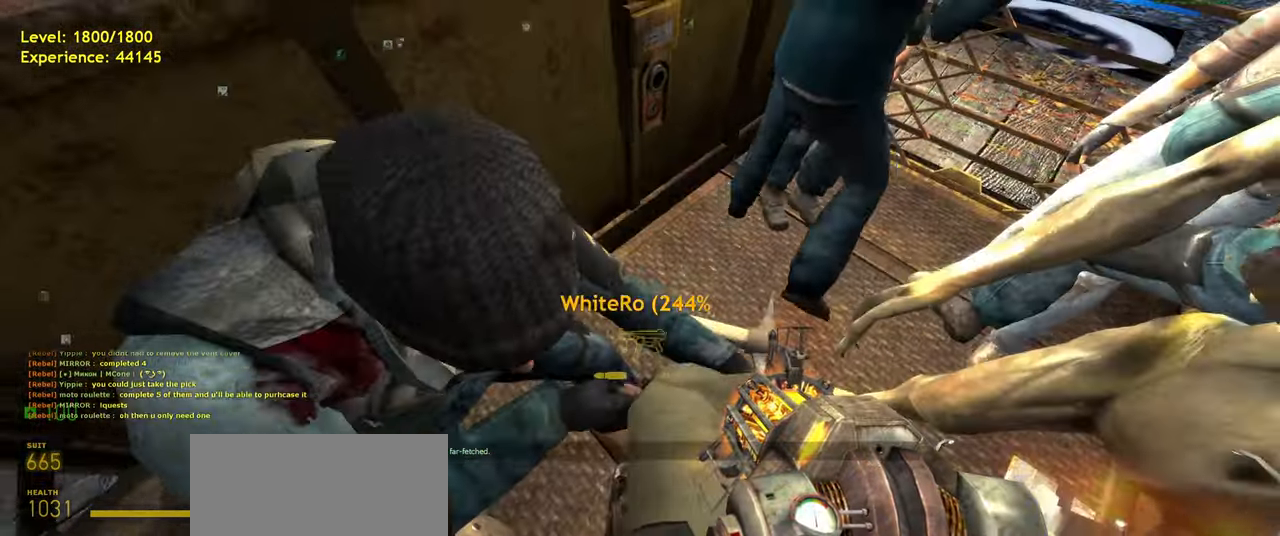
{"keys": [], "mouse": ["right"], "events": [[240, "mouse_right", "down"], [300, "s", "down"], [360, "s", "up"]]}
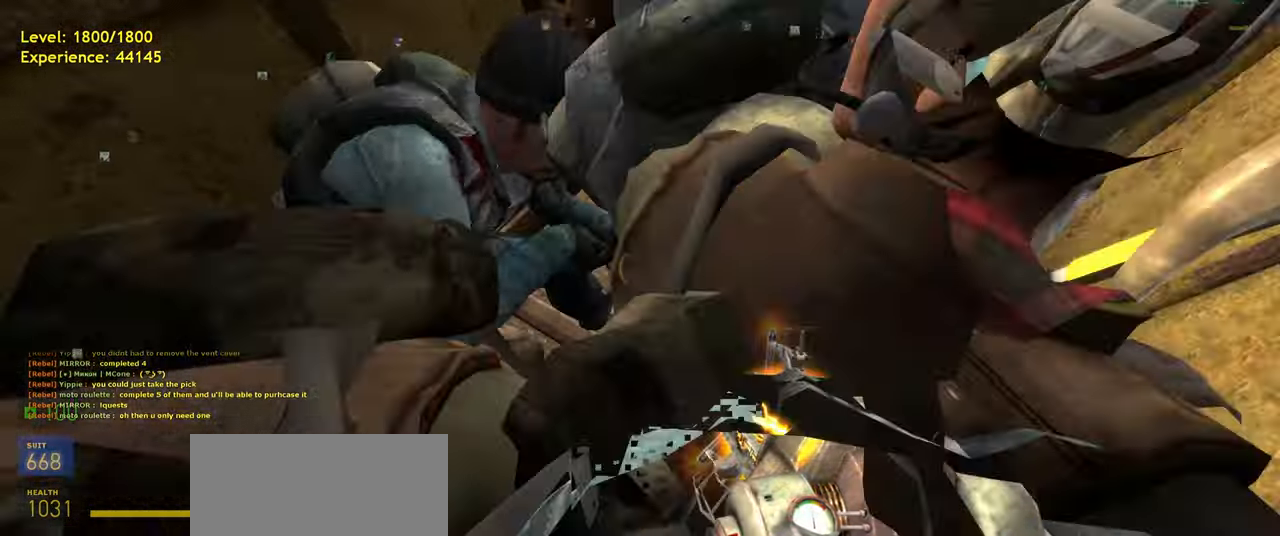
{"keys": [], "mouse": [], "events": [[60, "w", "down"], [120, "w", "up"], [280, "mouse_right", "up"]]}
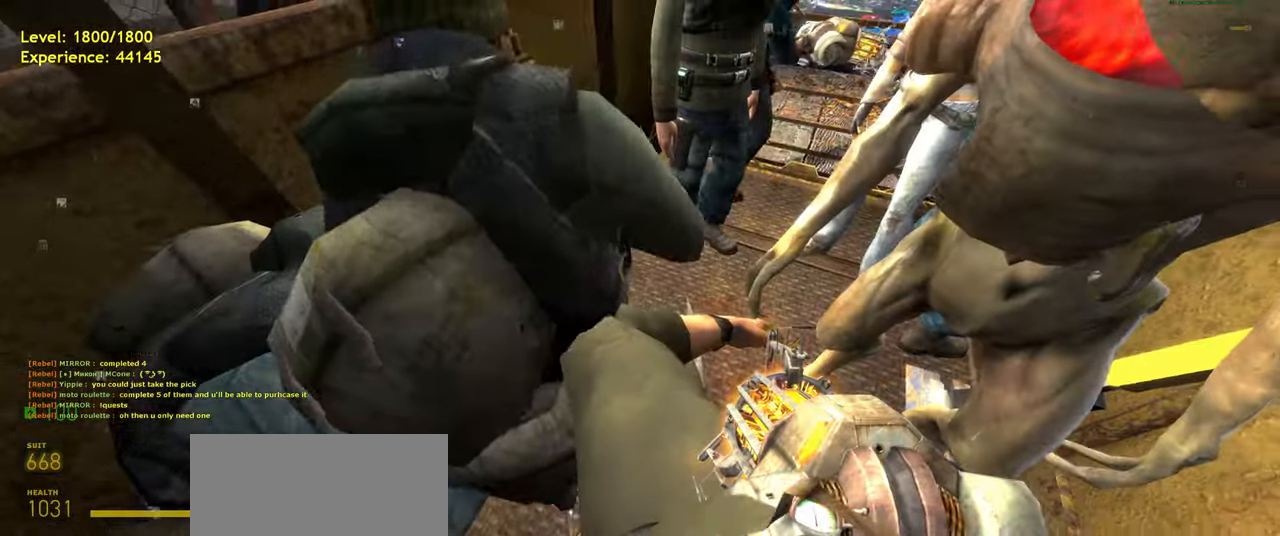
{"keys": [], "mouse": ["right"], "events": [[200, "mouse_right", "down"]]}
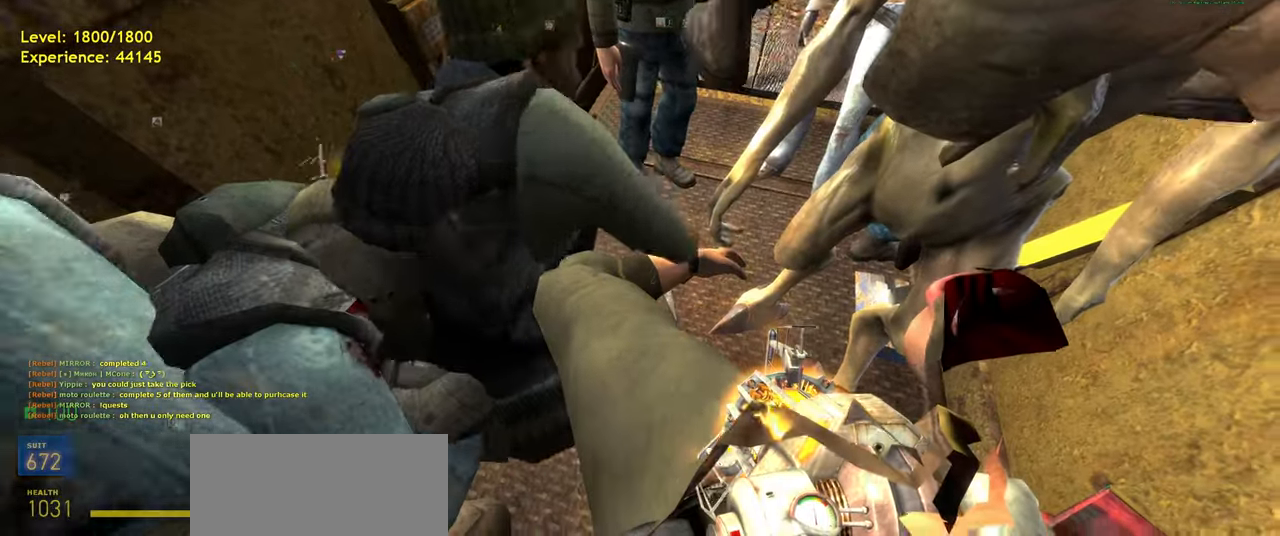
{"keys": [], "mouse": ["right"], "events": [[140, "space", "down"], [220, "space", "up"]]}
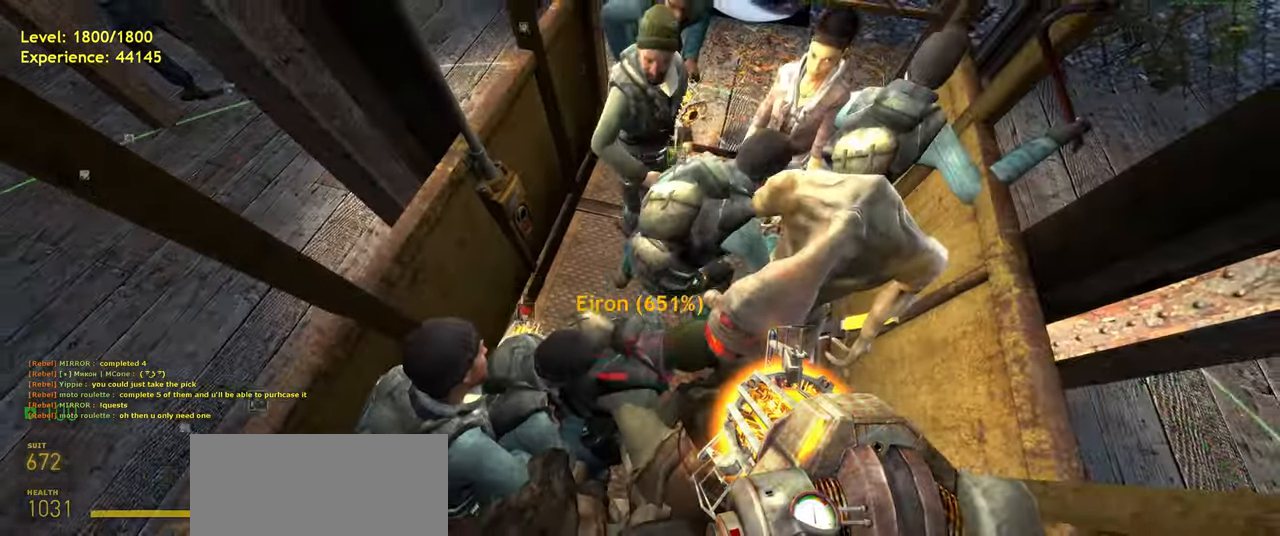
{"keys": [], "mouse": ["right"], "events": []}
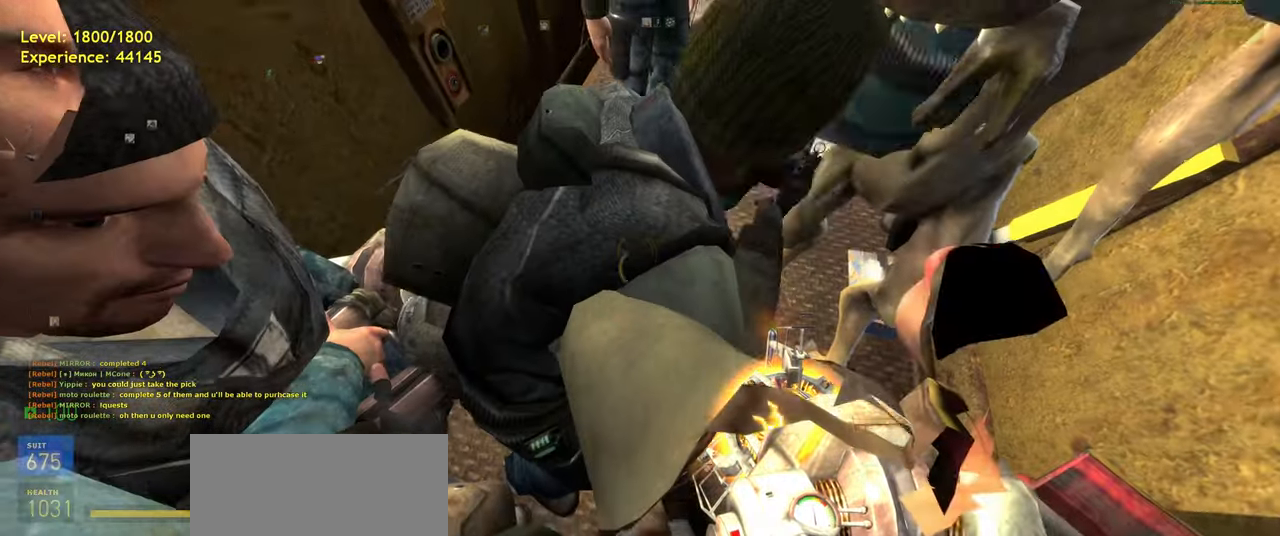
{"keys": [], "mouse": [], "events": [[260, "mouse_right", "up"]]}
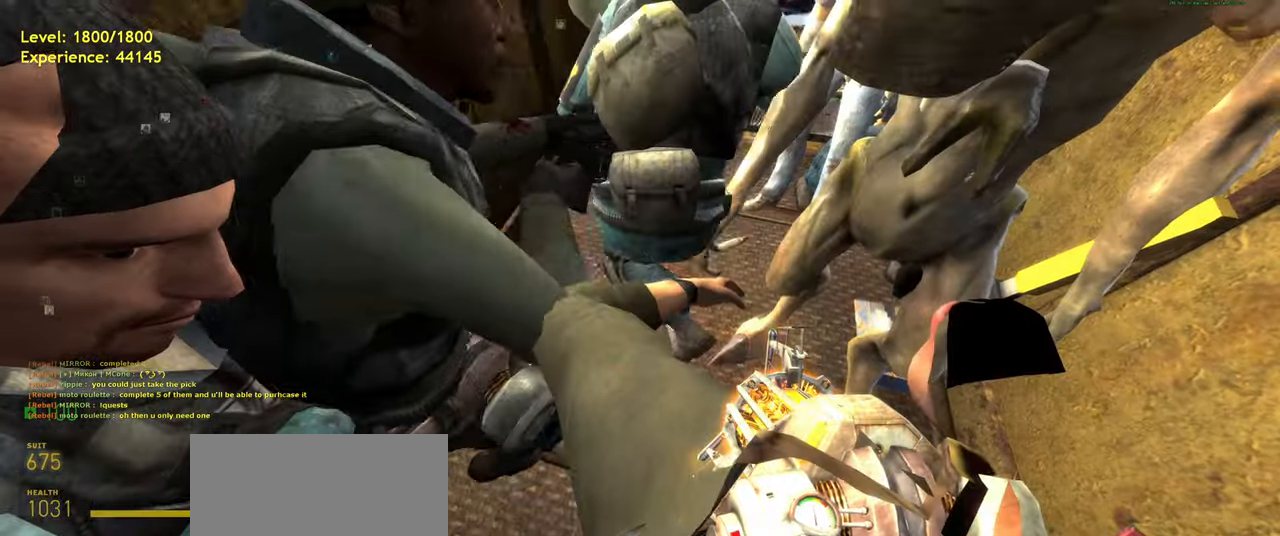
{"keys": [], "mouse": [], "events": [[120, "a", "down"], [160, "a", "up"]]}
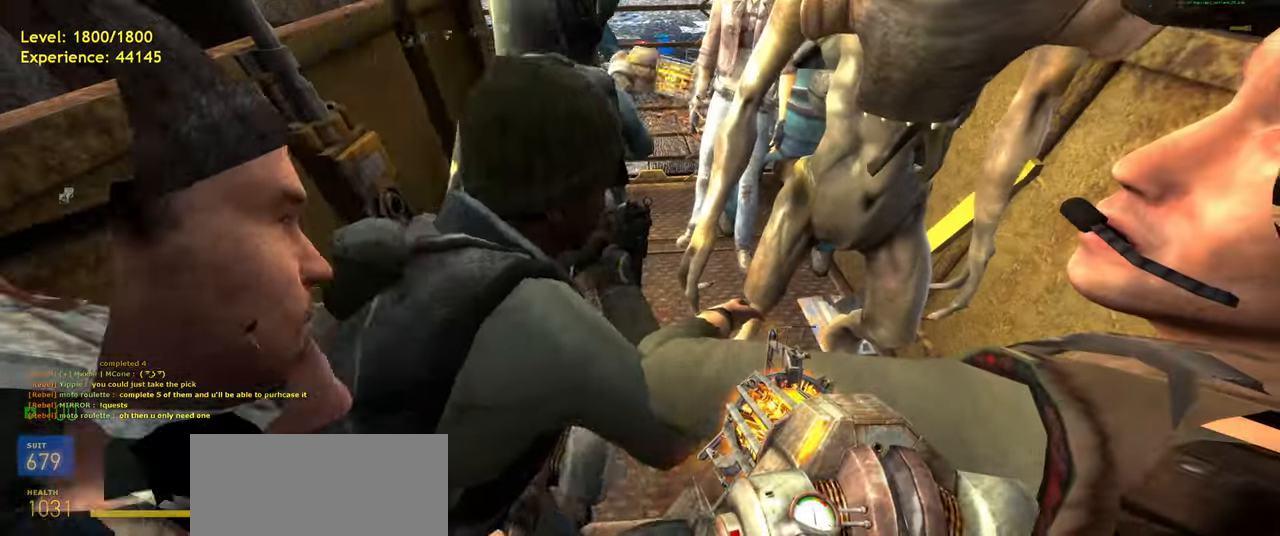
{"keys": [], "mouse": [], "events": [[200, "d", "down"], [260, "d", "up"]]}
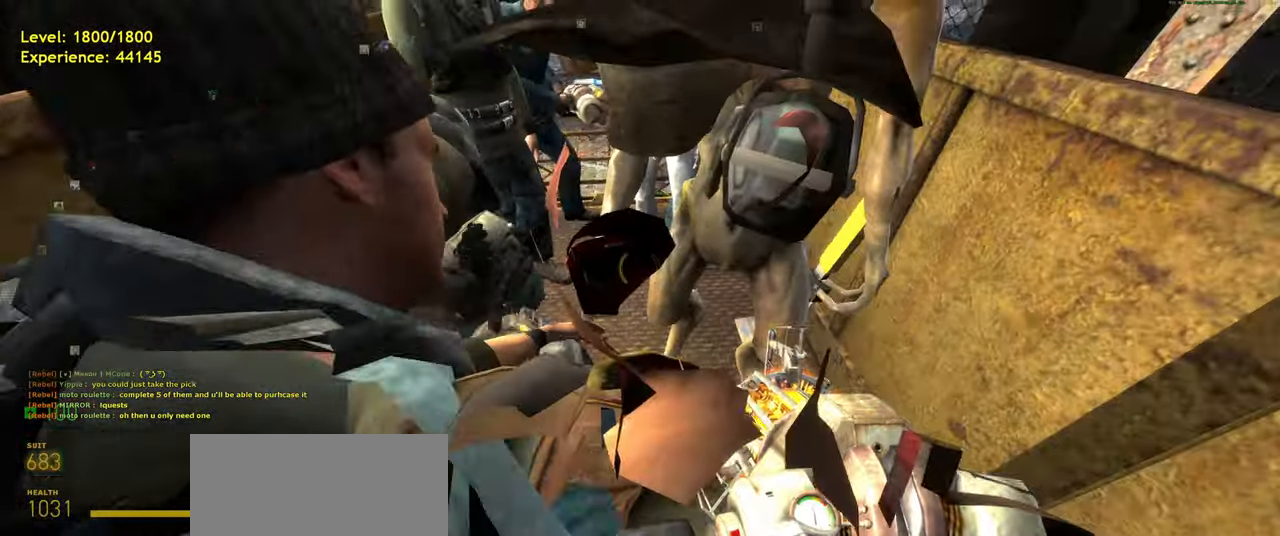
{"keys": [], "mouse": [], "events": [[140, "a", "down"], [180, "a", "up"]]}
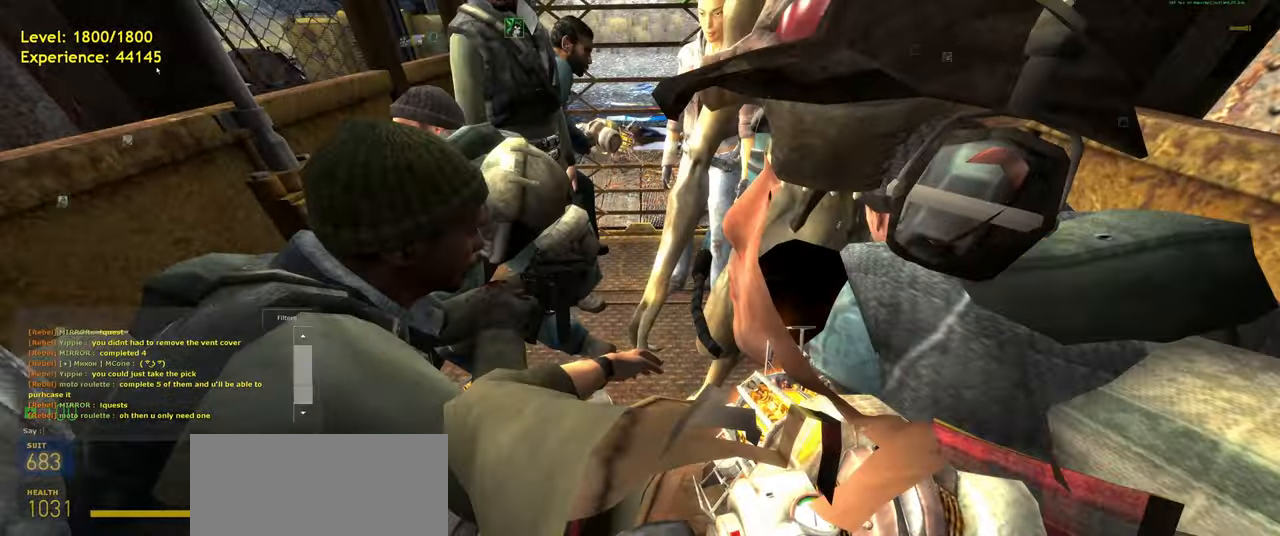
{"keys": [], "mouse": [], "events": []}
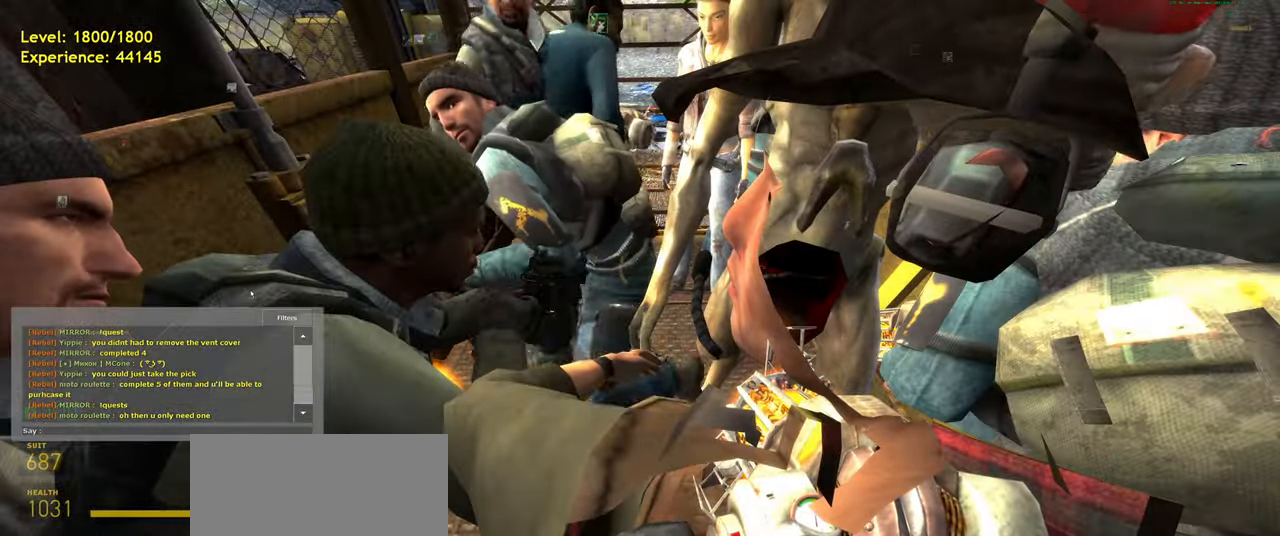
{"keys": [], "mouse": [], "events": []}
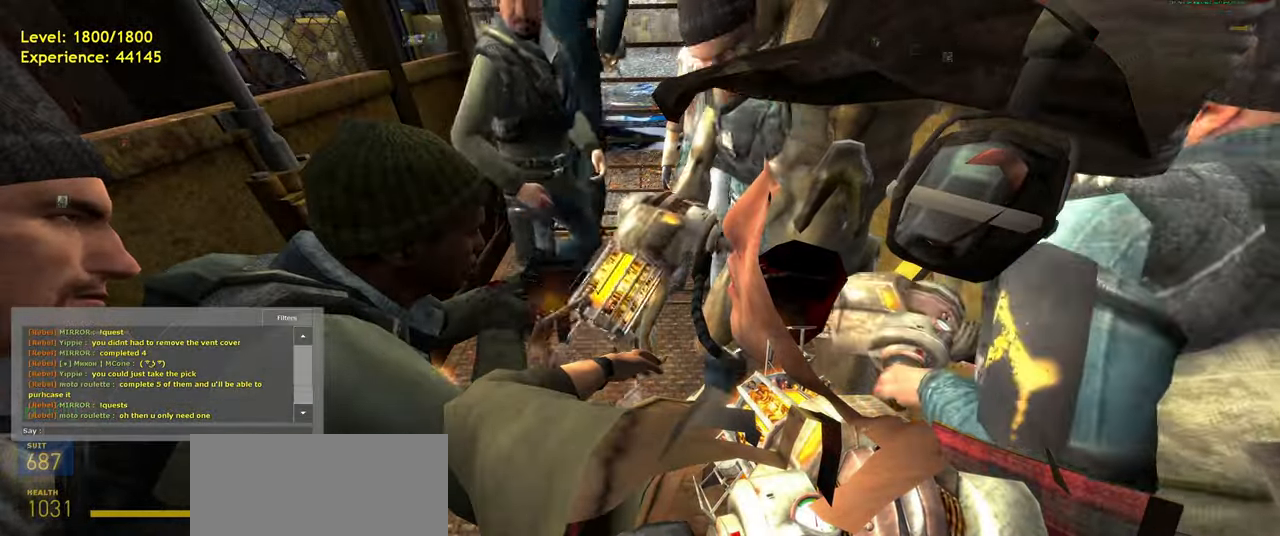
{"keys": [], "mouse": [], "events": []}
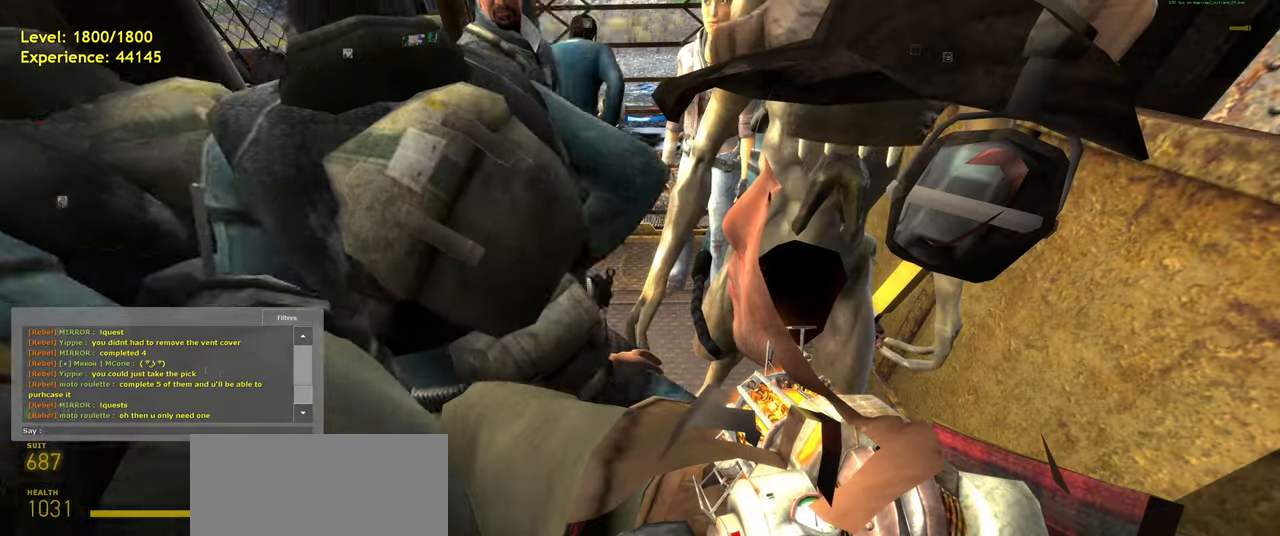
{"keys": [], "mouse": [], "events": []}
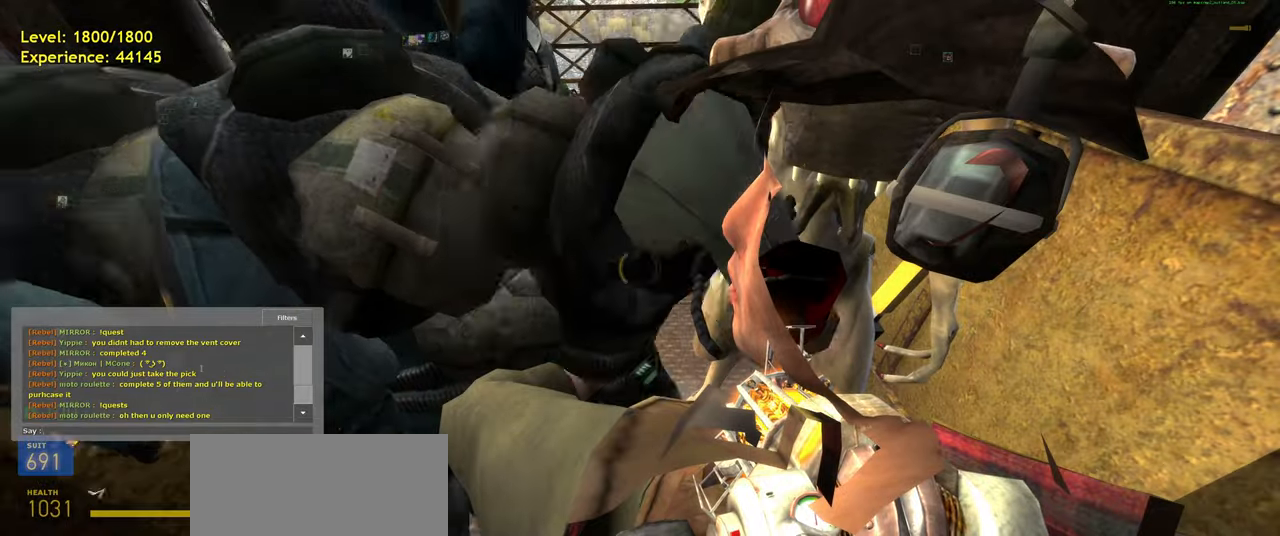
{"keys": [], "mouse": [], "events": []}
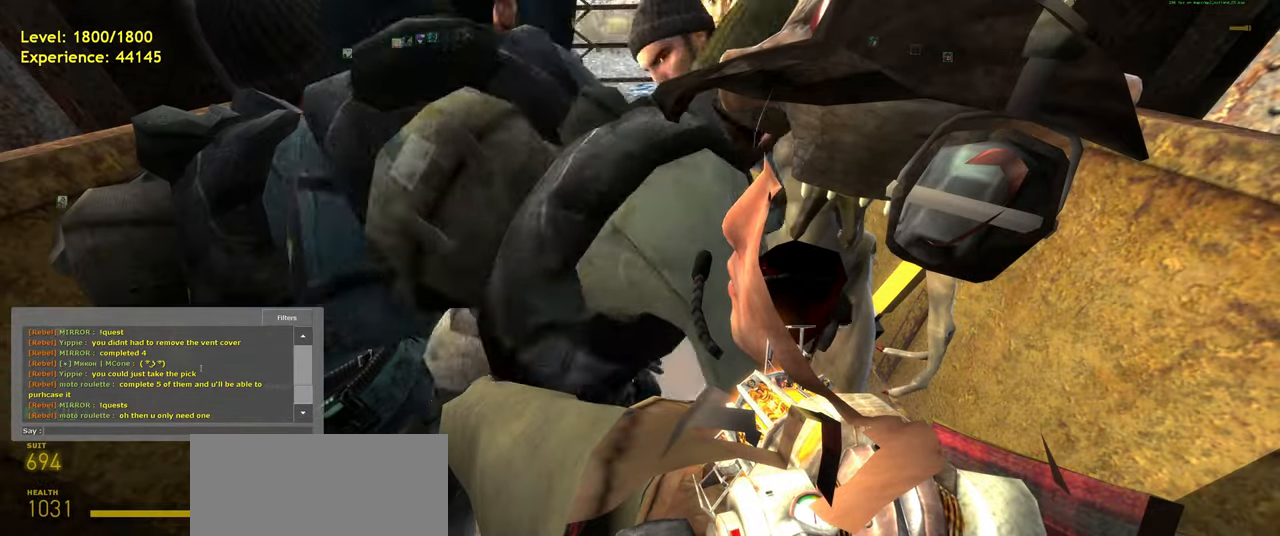
{"keys": [], "mouse": [], "events": []}
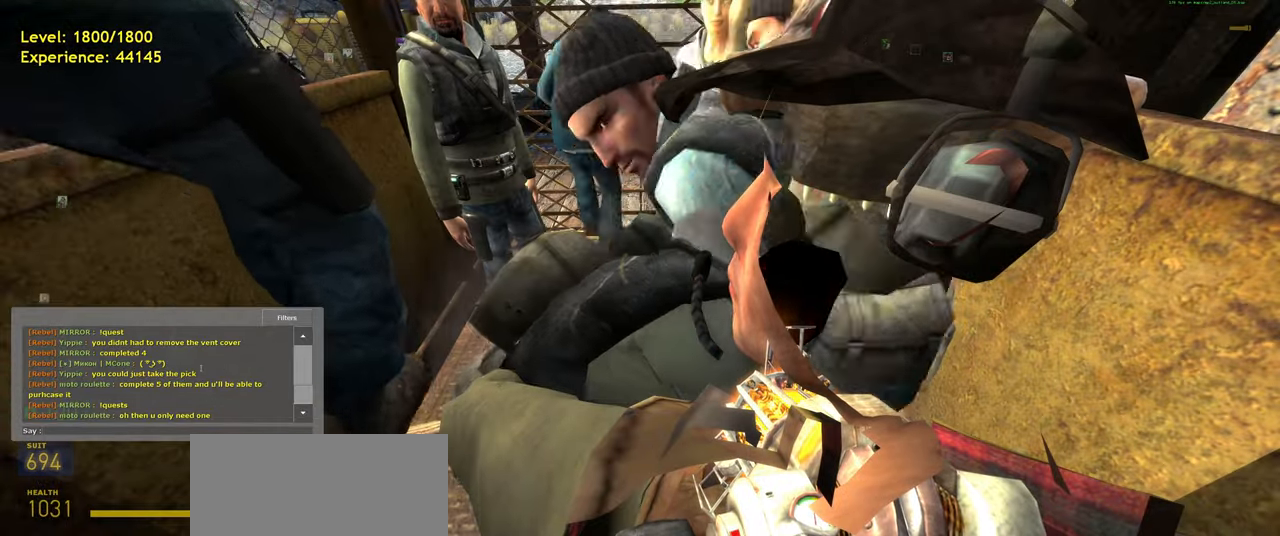
{"keys": [], "mouse": [], "events": []}
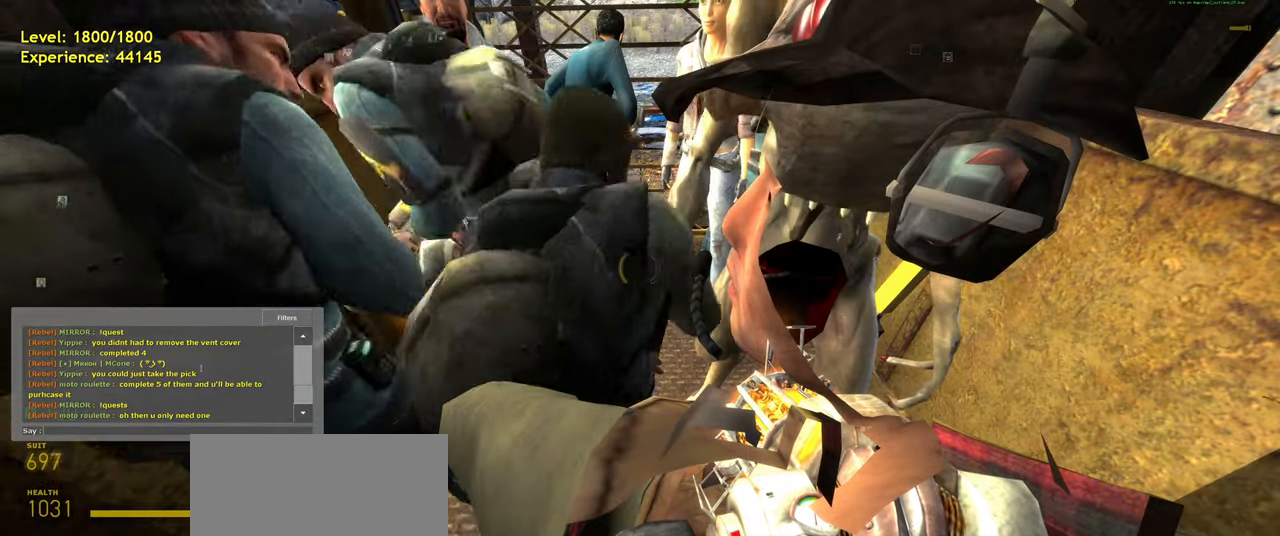
{"keys": [], "mouse": [], "events": []}
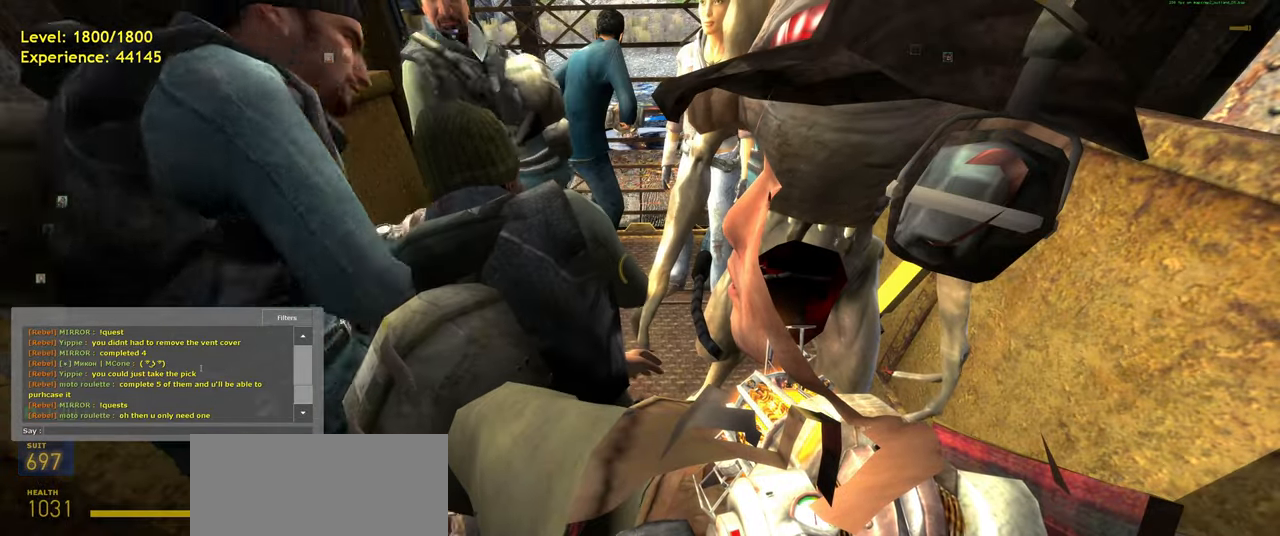
{"keys": [], "mouse": [], "events": []}
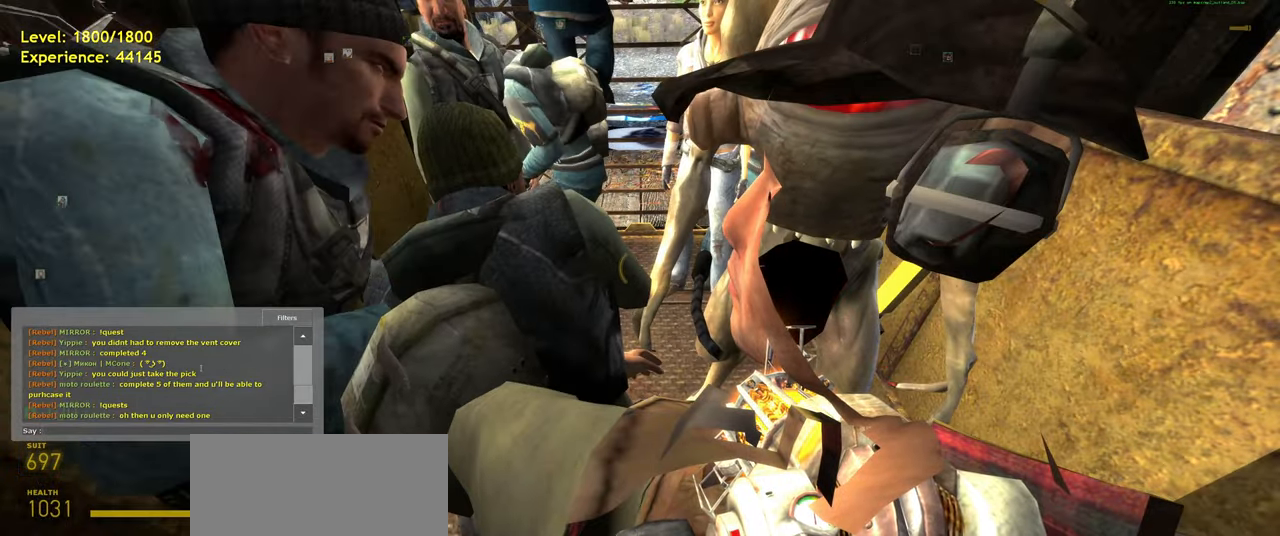
{"keys": [], "mouse": [], "events": [[460, "shift", "down"], [500, "shift", "up"]]}